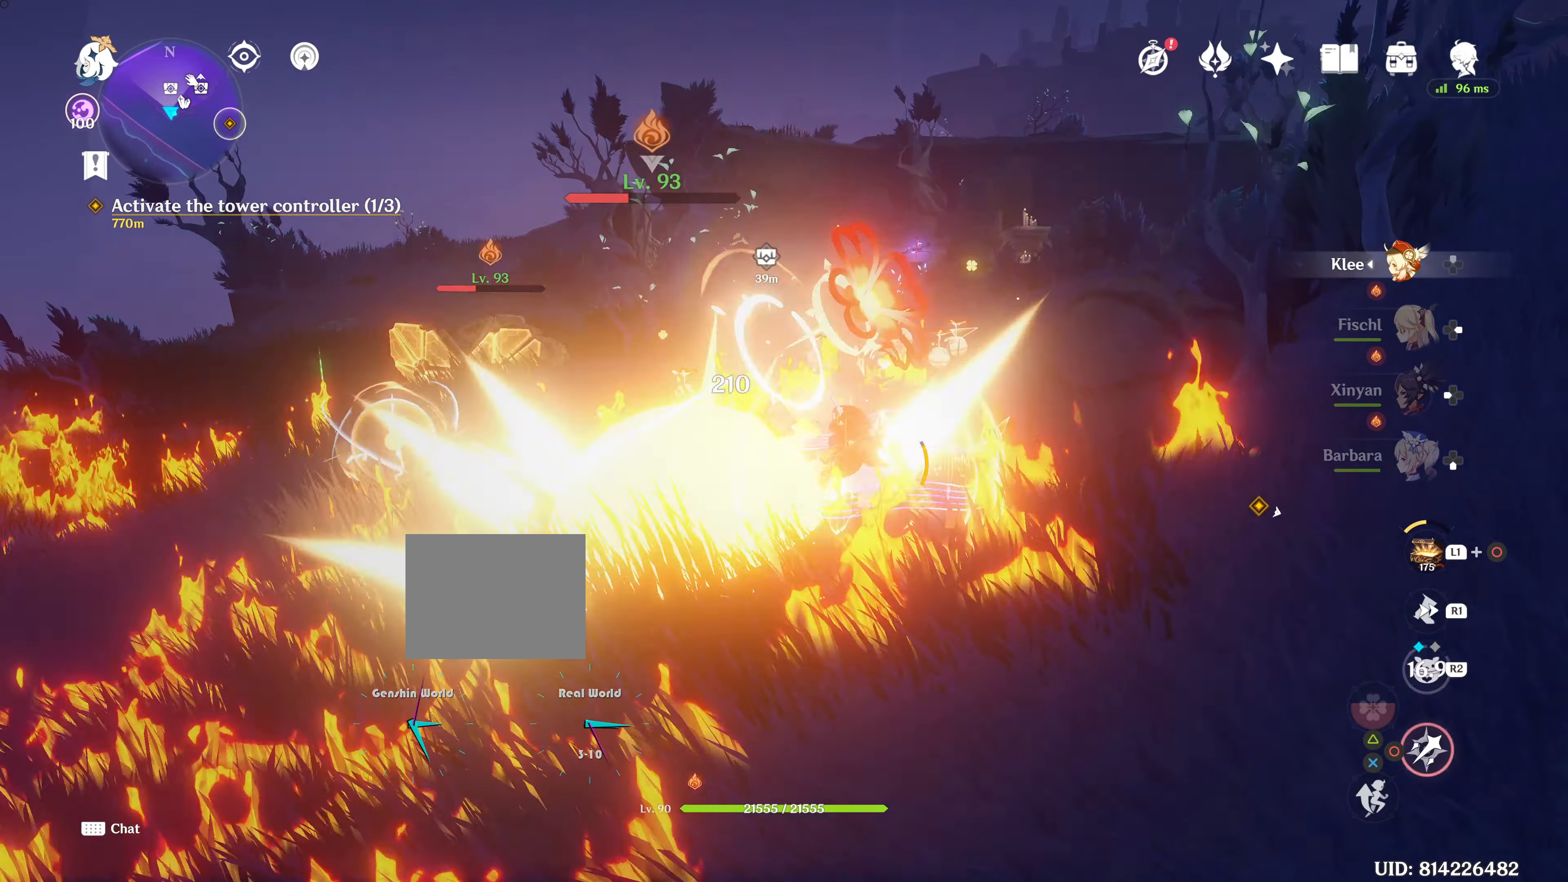
Gameplay with a controller (PlayStation layout); each line is a JSON object with the inputs held at the frame after it. "events" lists button and stick changes between this image and that frame as [ms after this image, input, new state], when the widget could be followed in between. Not read: L3 R3.
{"buttons": ["CIRCLE"], "left_stick": "up-left", "right_stick": "center", "events": [[67, "left_stick", "left"], [234, "left_stick", "up-left"]]}
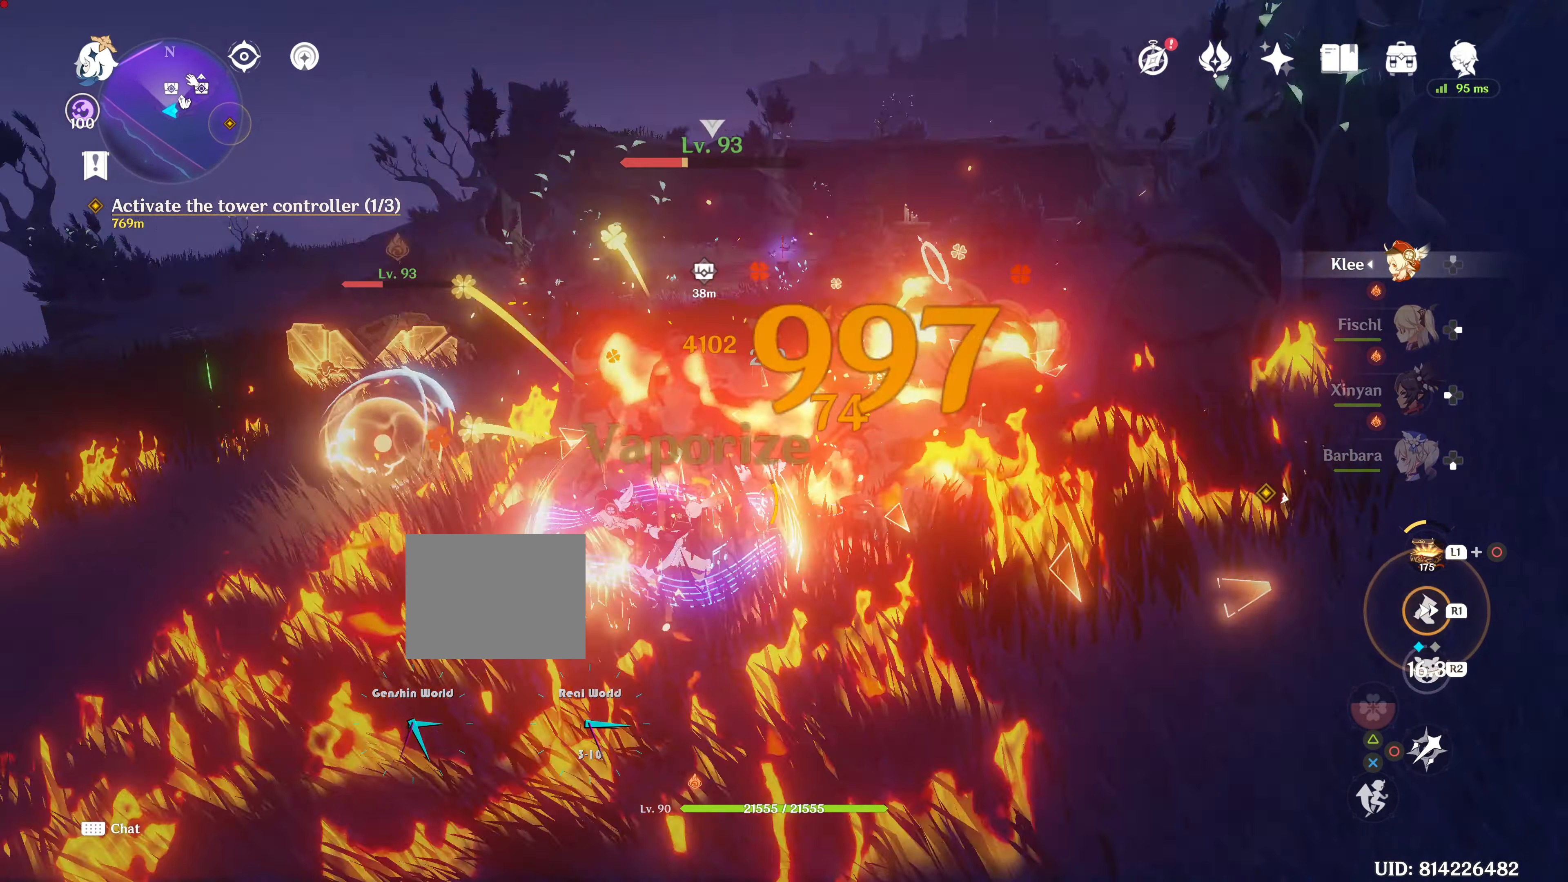
{"buttons": ["CIRCLE"], "left_stick": "up", "right_stick": "center", "events": [[334, "CIRCLE", "up"], [334, "R1", "down"], [367, "CIRCLE", "down"], [367, "R1", "up"], [367, "left_stick", "up"]]}
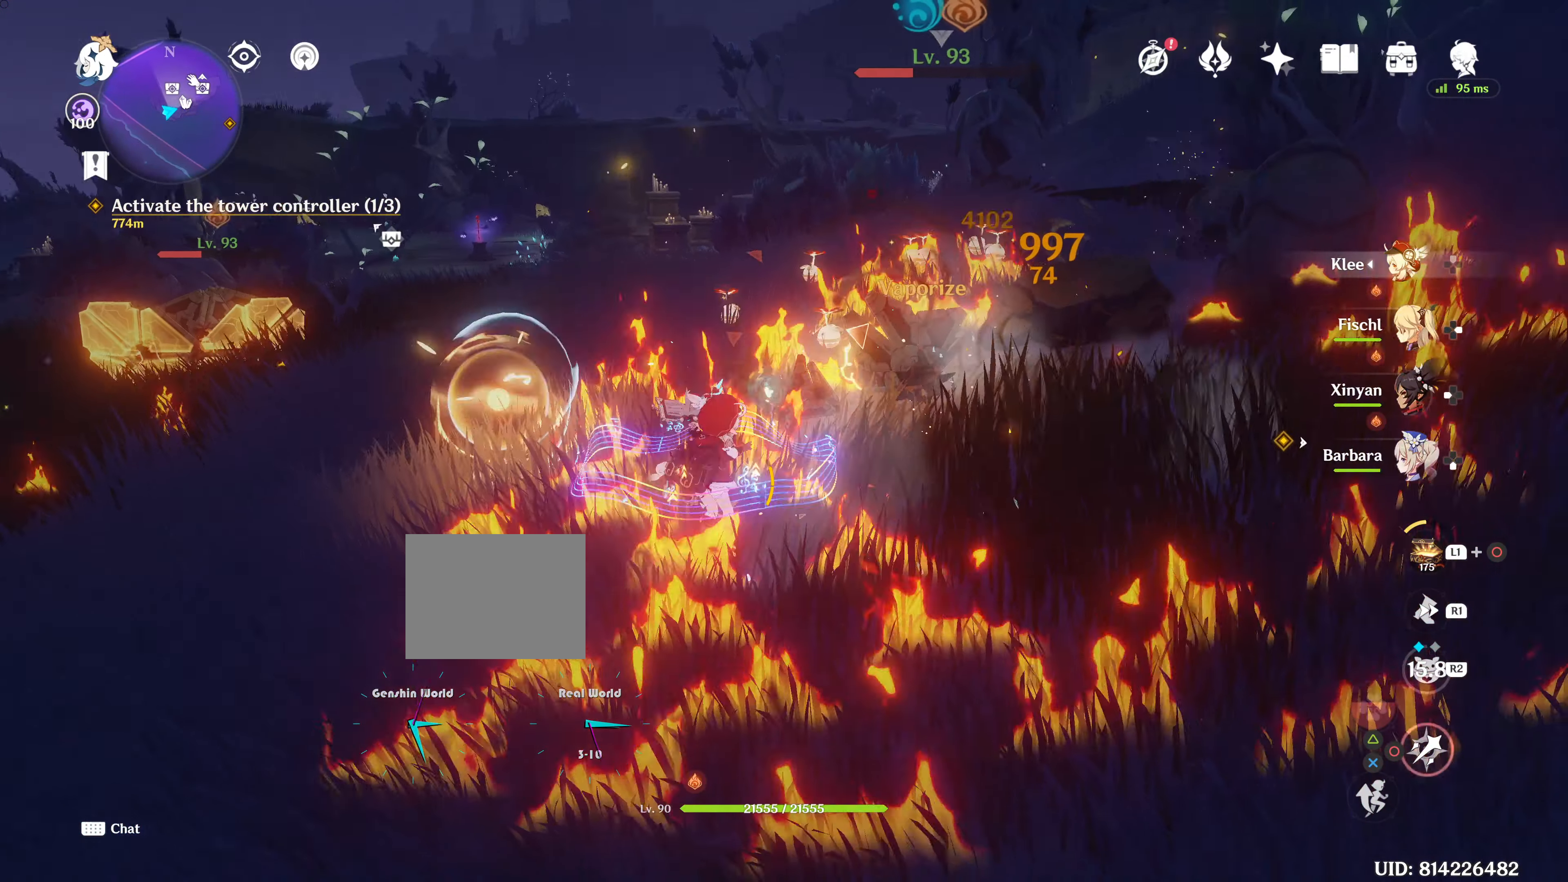
{"buttons": ["CIRCLE"], "left_stick": "up", "right_stick": "center", "events": []}
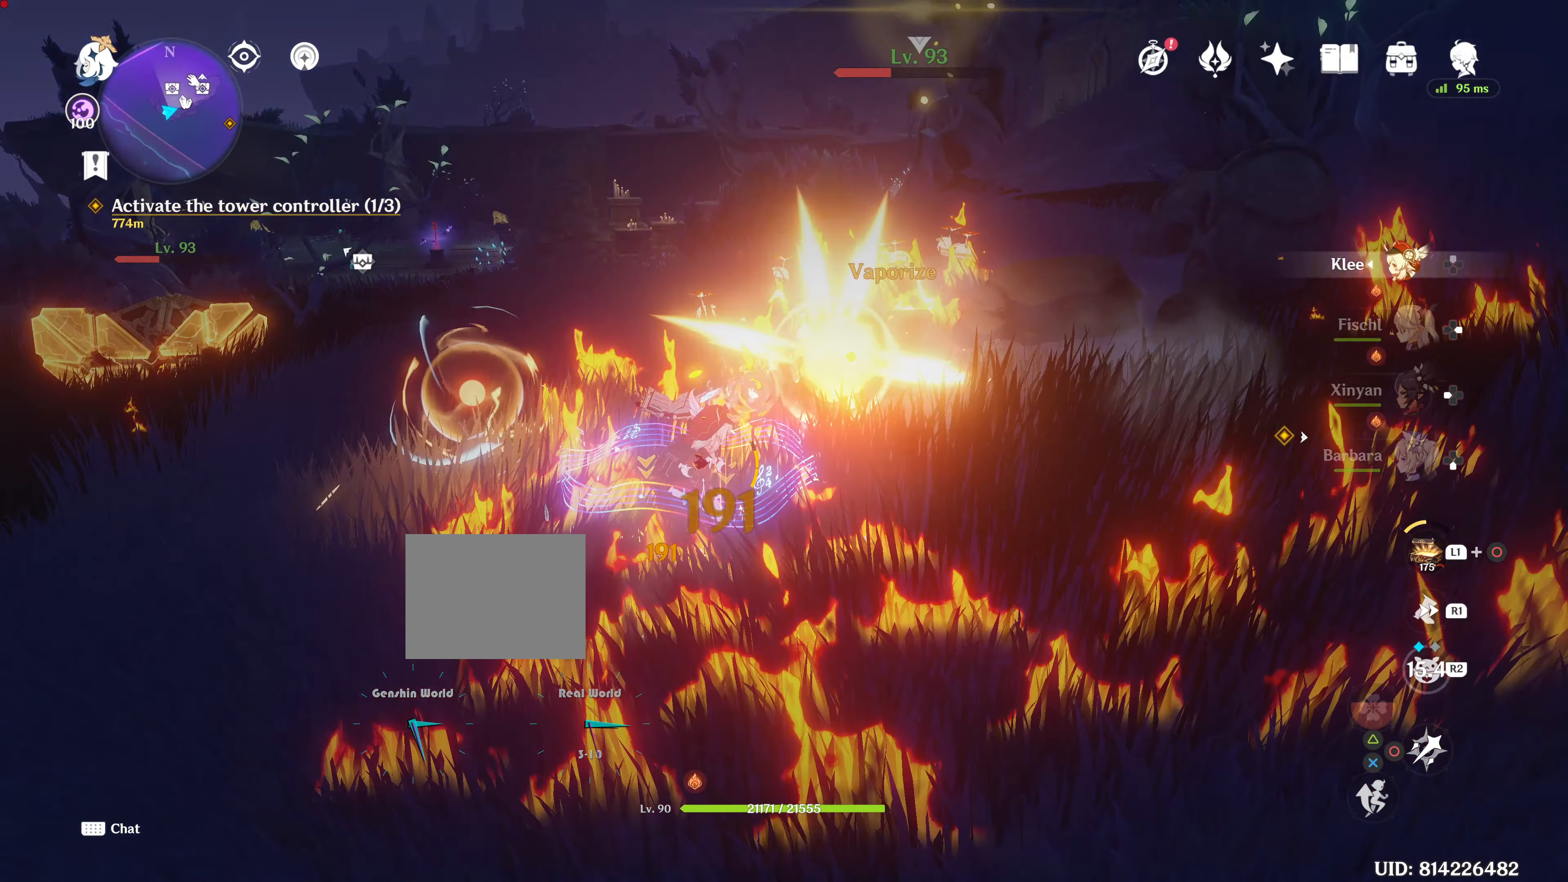
{"buttons": ["R2"], "left_stick": "center", "right_stick": "center", "events": [[17, "CIRCLE", "up"], [17, "left_stick", "center"], [50, "R2", "down"]]}
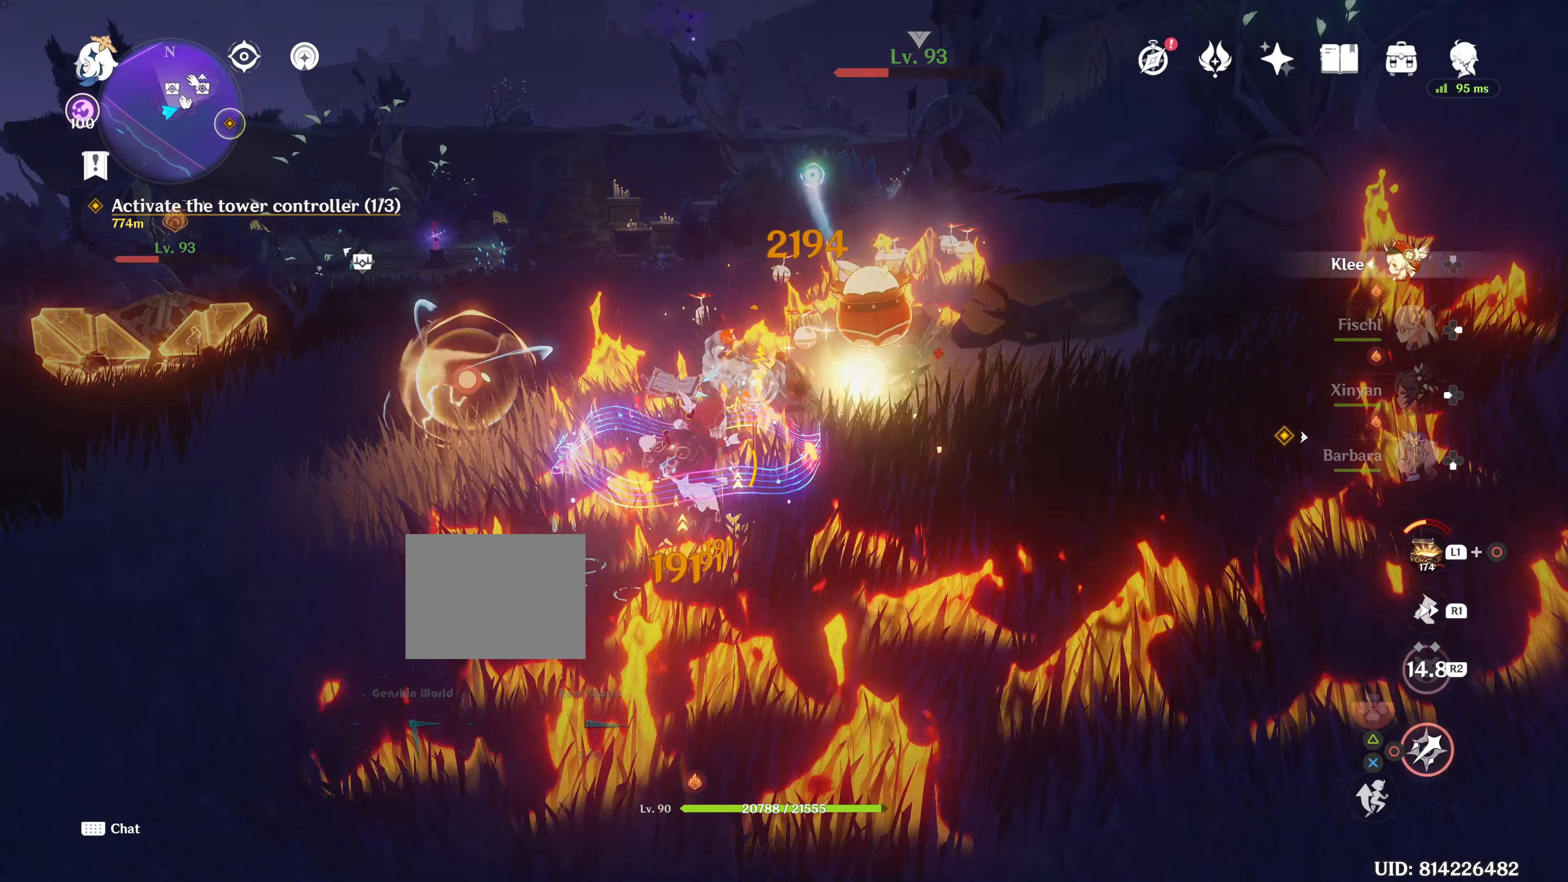
{"buttons": ["R2"], "left_stick": "center", "right_stick": "center", "events": []}